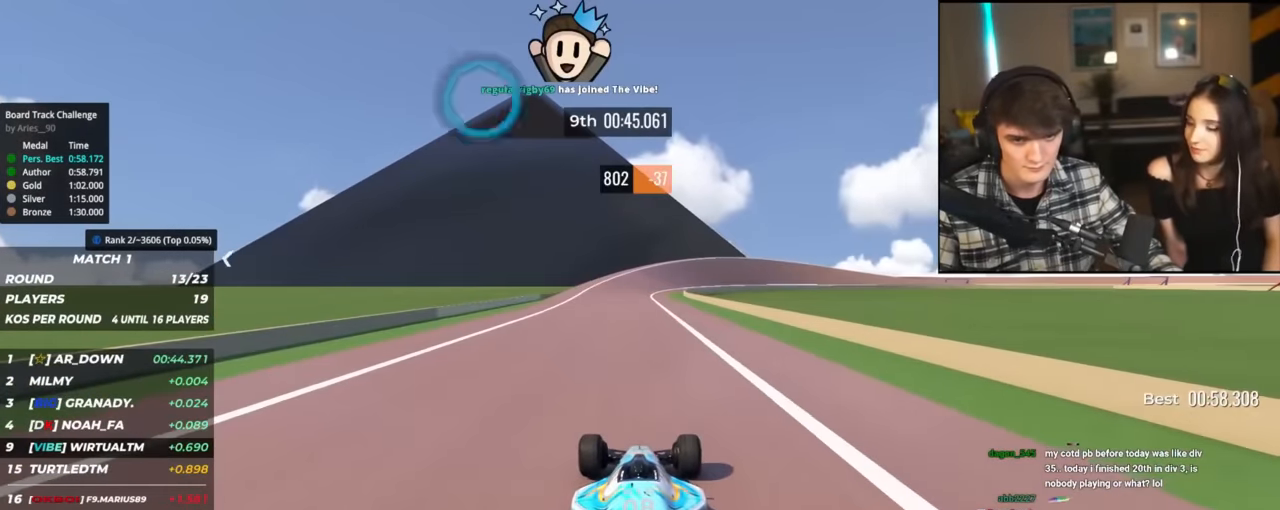
Gameplay with keyboard; each line is a JSON object with the keys held at the frame after it. "events" lists presses ("down") and releases ("up") of "brake", "down", "left", "right" and "up" between this image and that frame as [ms after this image, input, new state], when the widget could be followed in between. No other keys are recorded. Mouse input is not recorded. Key names are as the overlay labels them; some are game actions (e.g. jump) rather than physical keys.
{"keys": ["right", "up"], "events": [[200, "right", "down"], [300, "right", "up"], [434, "right", "down"]]}
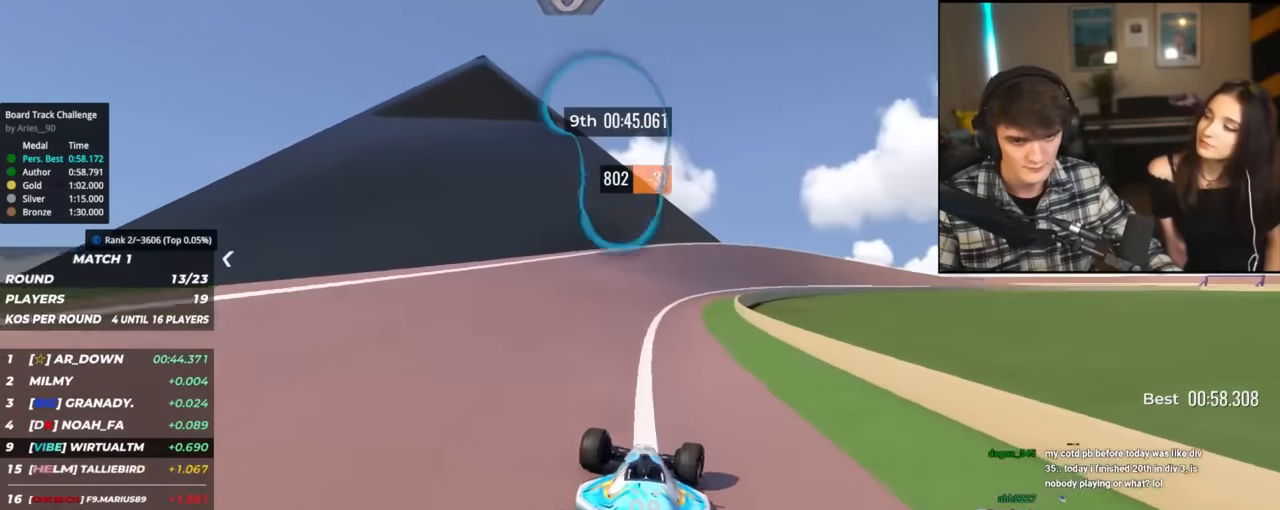
{"keys": ["right", "up"], "events": [[17, "right", "up"], [117, "right", "down"], [267, "right", "up"], [301, "right", "down"], [451, "right", "up"], [501, "right", "down"]]}
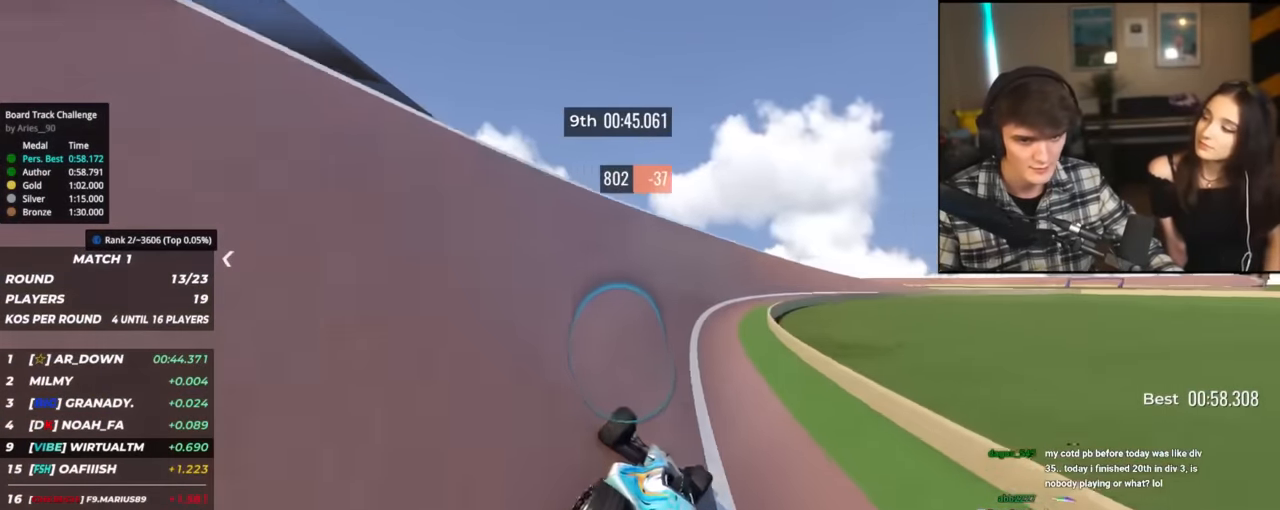
{"keys": ["right", "up"], "events": [[133, "right", "up"], [183, "right", "down"], [317, "right", "up"], [467, "right", "down"]]}
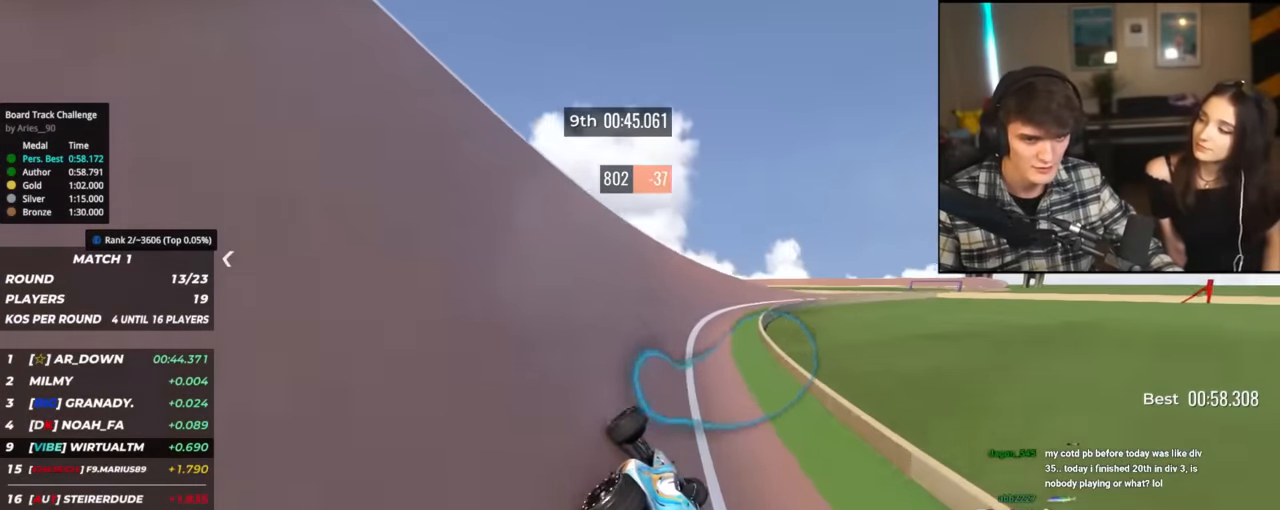
{"keys": ["right", "up"], "events": [[50, "right", "up"], [151, "right", "down"], [284, "right", "up"], [334, "right", "down"]]}
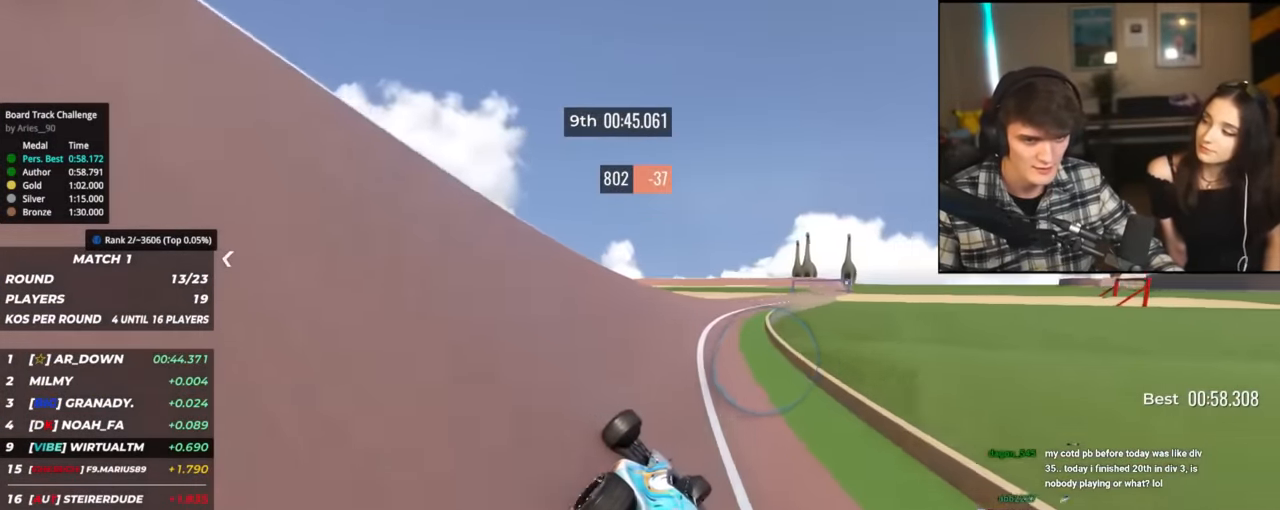
{"keys": ["up"], "events": [[267, "right", "up"], [400, "right", "down"], [450, "right", "up"]]}
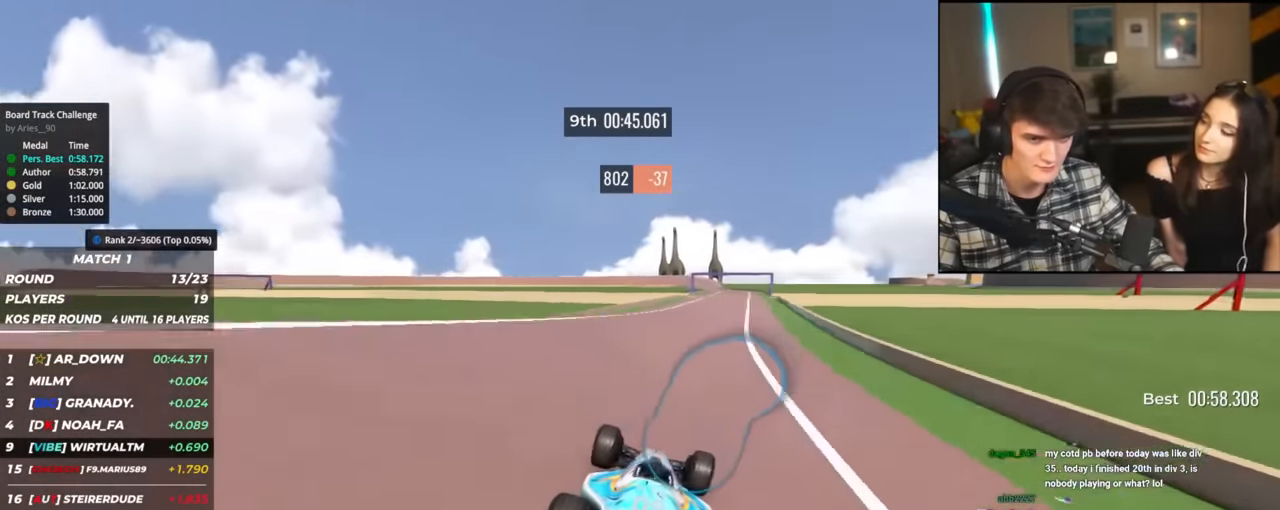
{"keys": ["right", "up"], "events": [[50, "right", "down"], [134, "right", "up"], [234, "right", "down"], [317, "right", "up"], [468, "right", "down"]]}
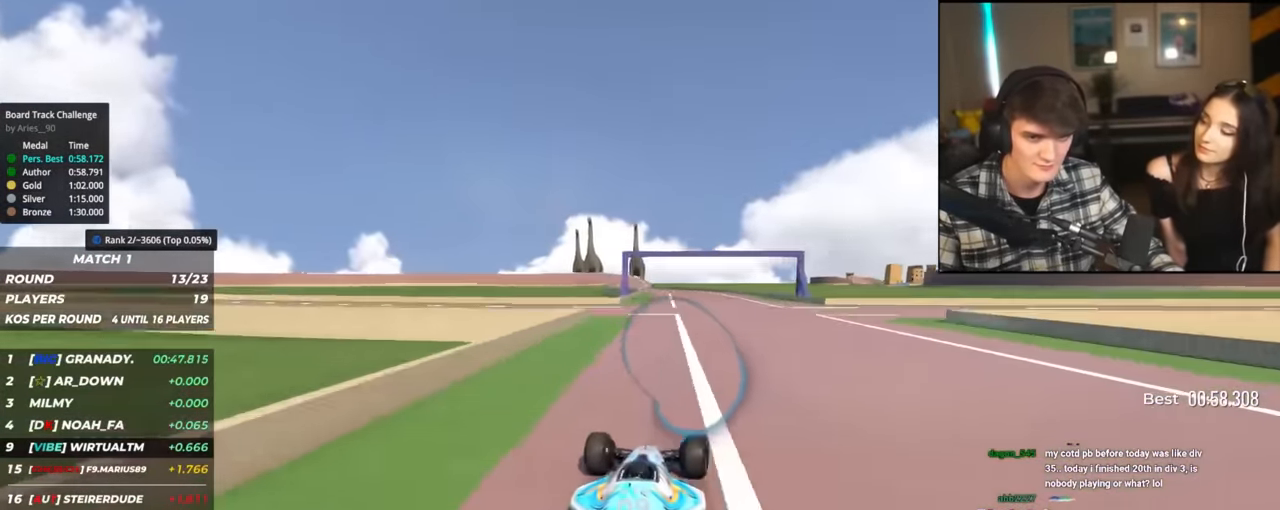
{"keys": ["up"], "events": [[17, "right", "up"], [200, "left", "down"], [467, "left", "up"]]}
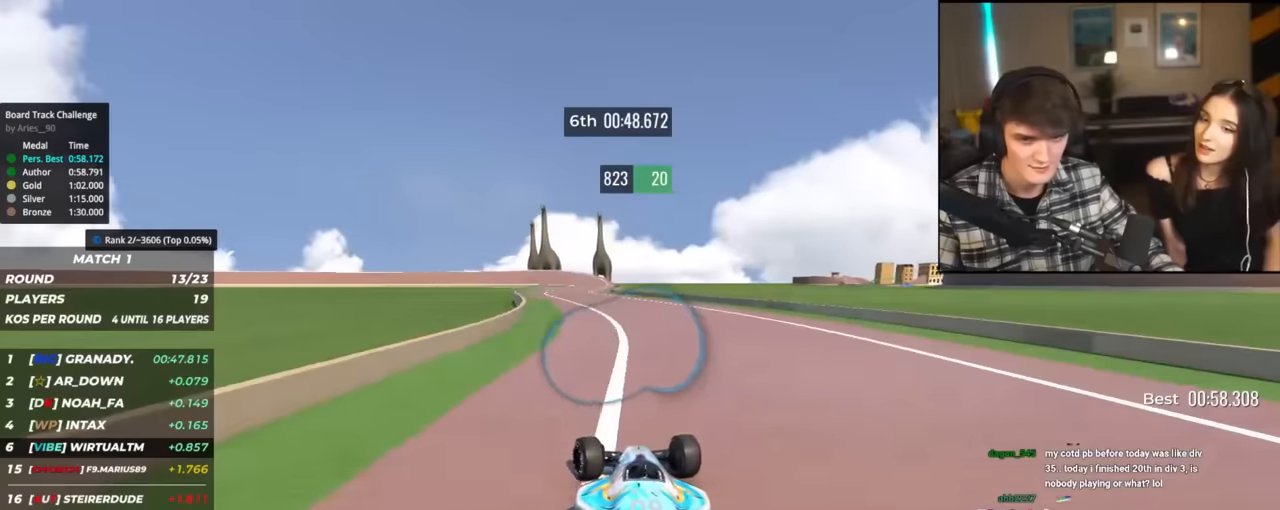
{"keys": ["right", "up"], "events": [[167, "left", "down"], [217, "left", "up"], [501, "right", "down"]]}
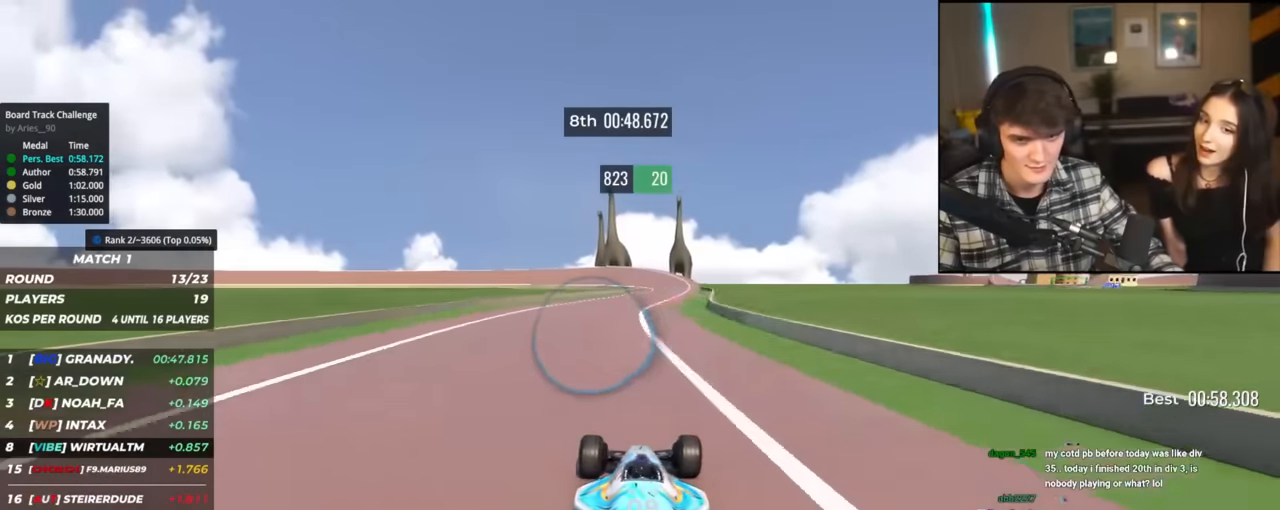
{"keys": ["up"], "events": [[83, "right", "up"], [417, "right", "down"], [467, "right", "up"]]}
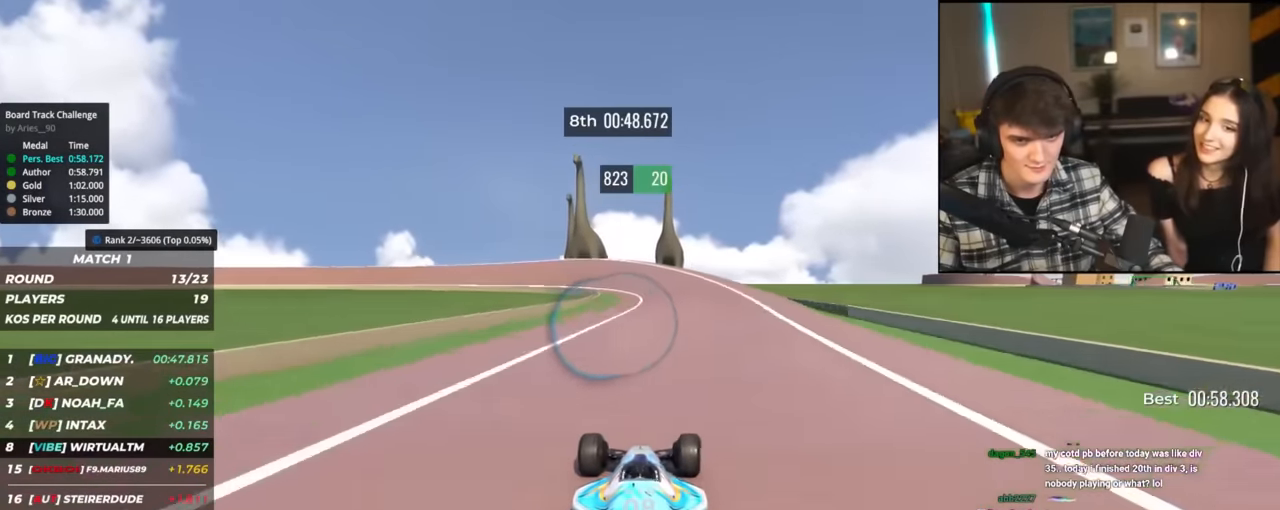
{"keys": ["left", "up"], "events": [[101, "left", "down"], [201, "left", "up"], [284, "left", "down"]]}
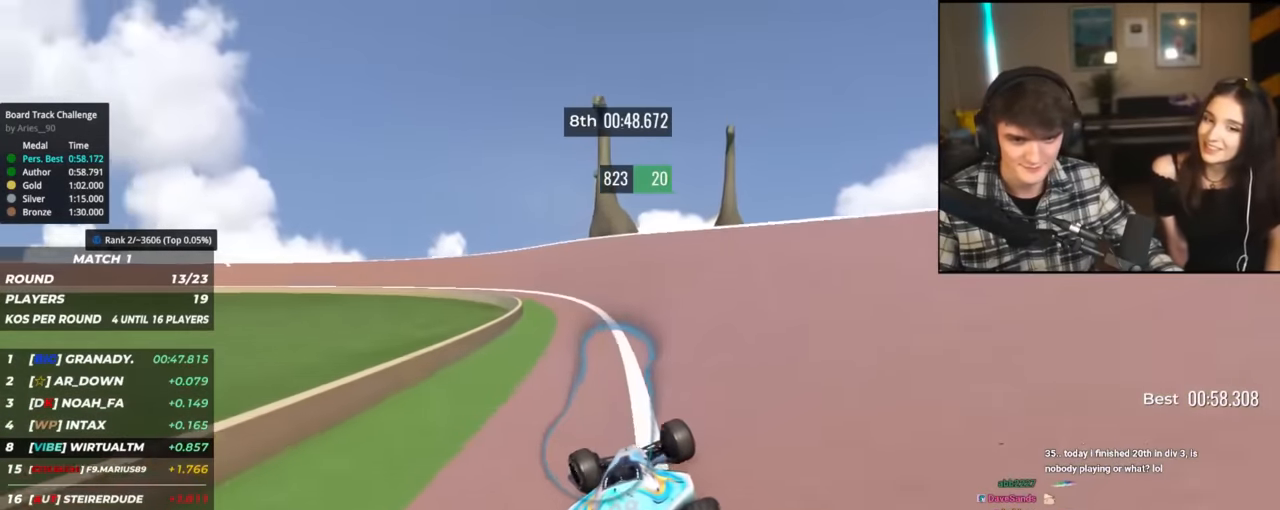
{"keys": ["left", "up"], "events": [[17, "up", "up"], [217, "up", "down"]]}
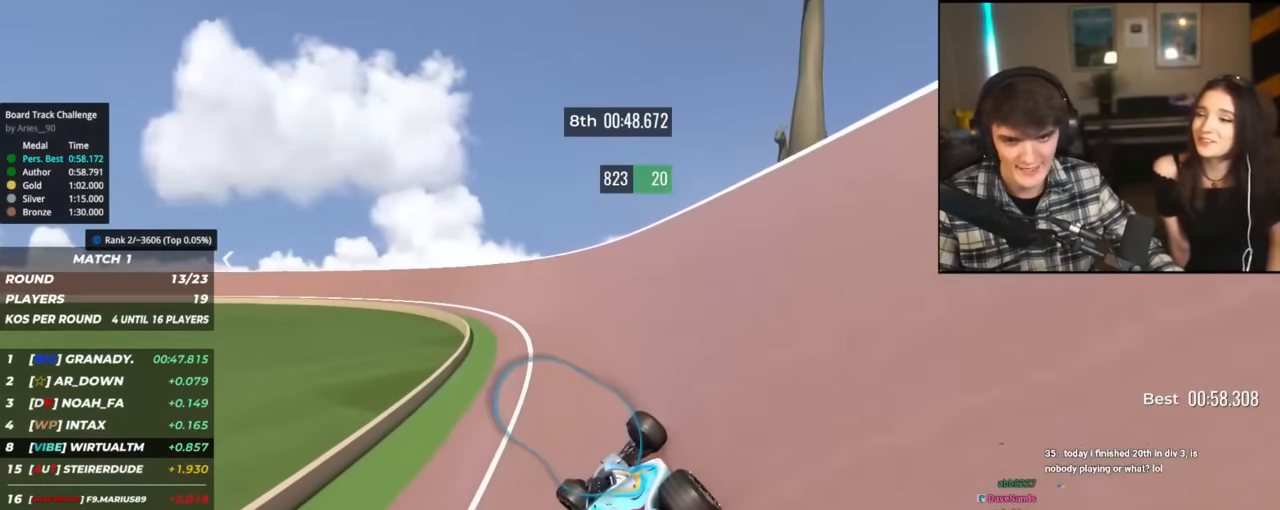
{"keys": ["up"], "events": [[184, "left", "up"], [234, "left", "down"], [367, "left", "up"]]}
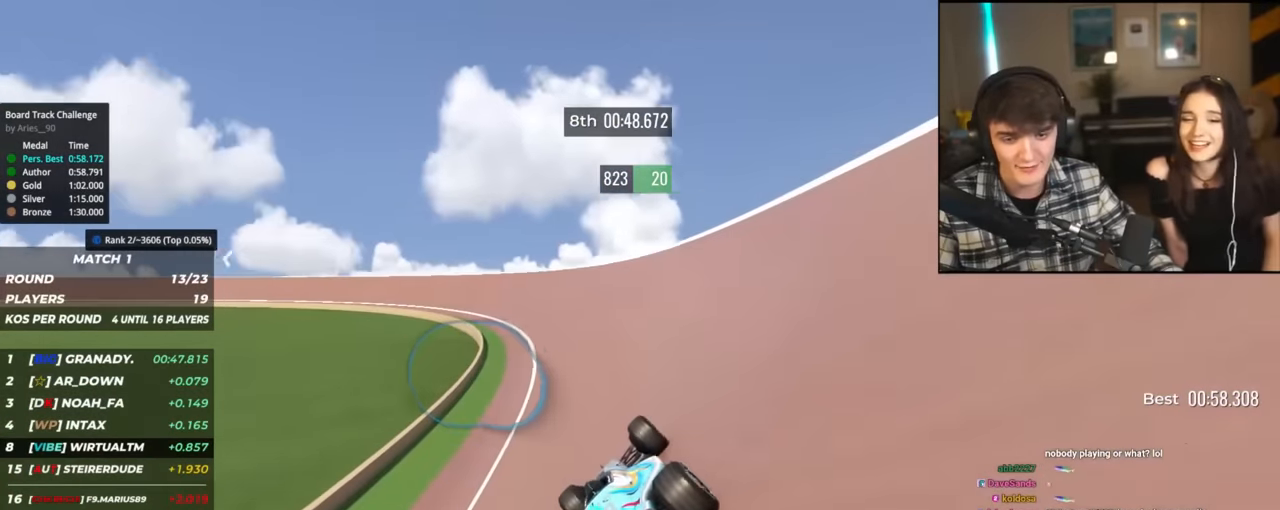
{"keys": ["up"], "events": [[250, "left", "down"], [434, "left", "up"]]}
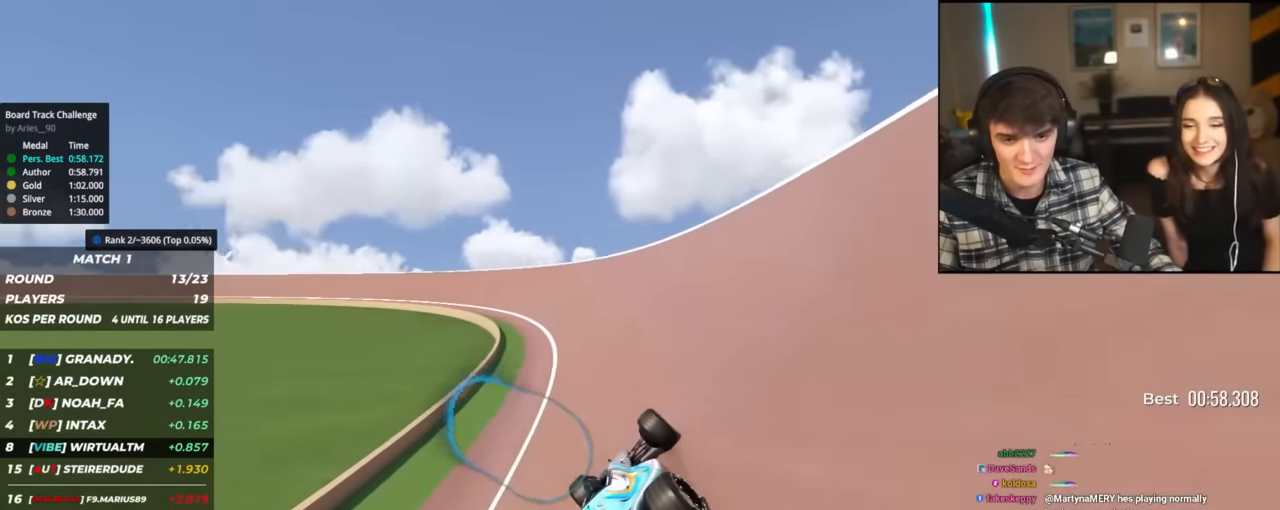
{"keys": ["left", "up"], "events": [[117, "left", "down"], [251, "left", "up"], [301, "left", "down"]]}
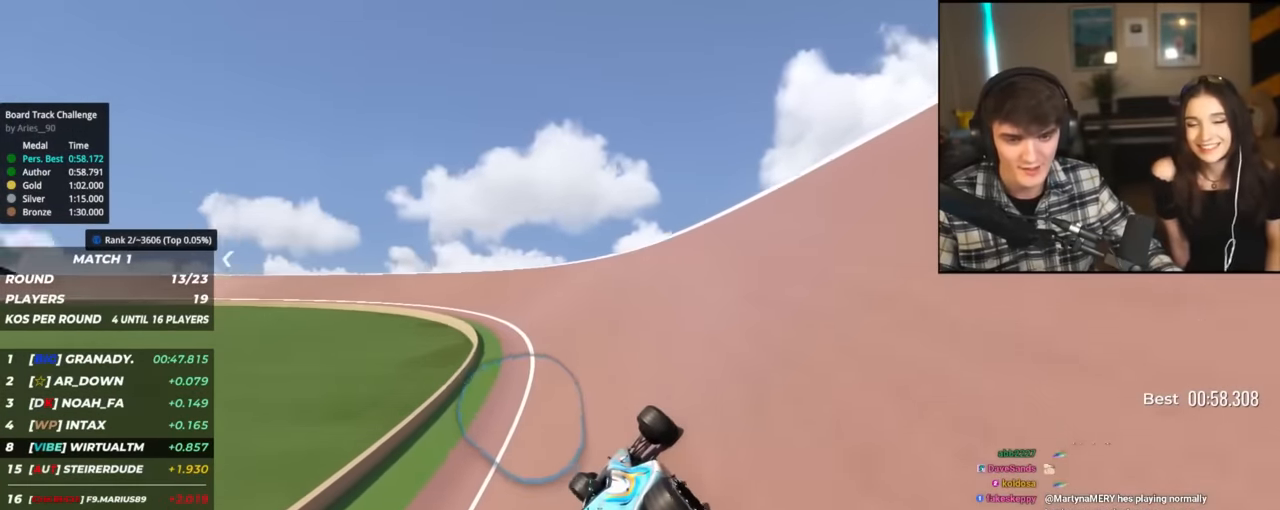
{"keys": ["left", "up"], "events": [[133, "left", "up"], [267, "left", "down"], [417, "left", "up"], [467, "left", "down"]]}
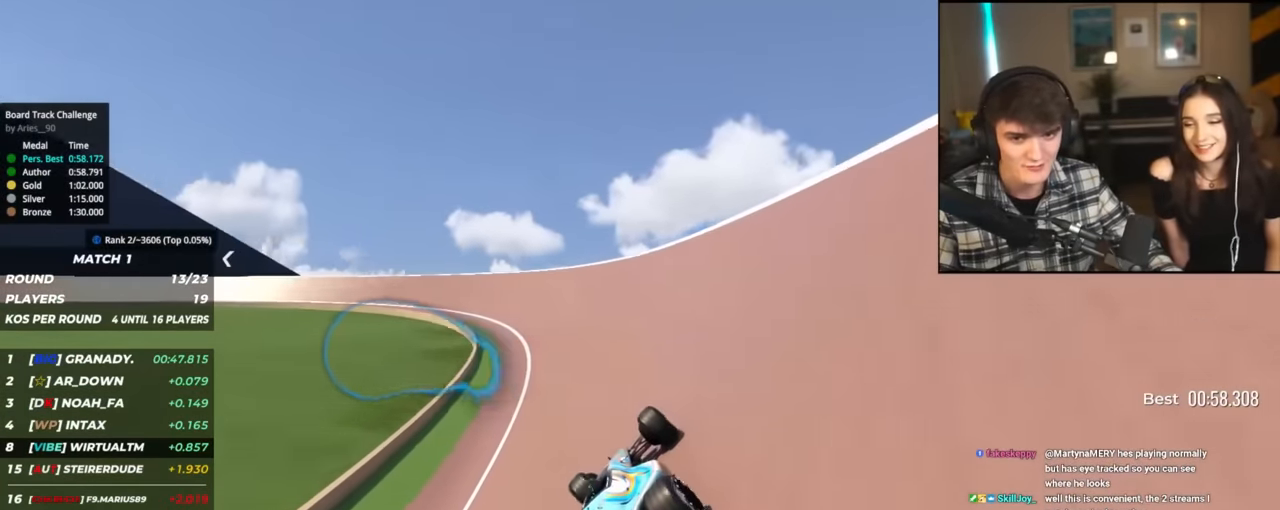
{"keys": ["left", "up"], "events": [[201, "left", "up"], [384, "left", "down"]]}
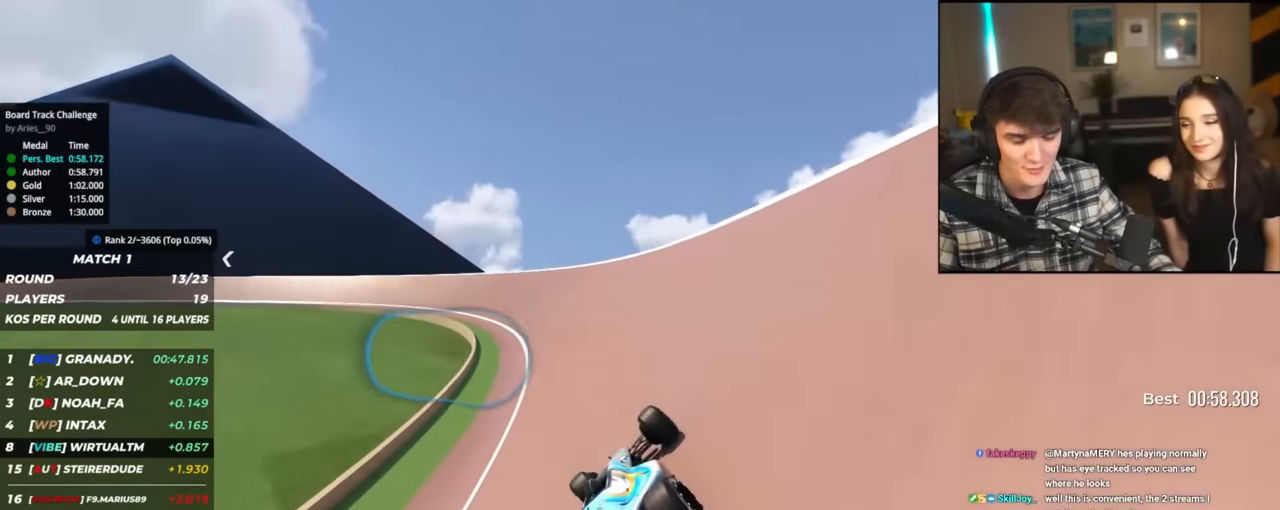
{"keys": ["left", "up"], "events": [[17, "left", "up"], [117, "left", "down"]]}
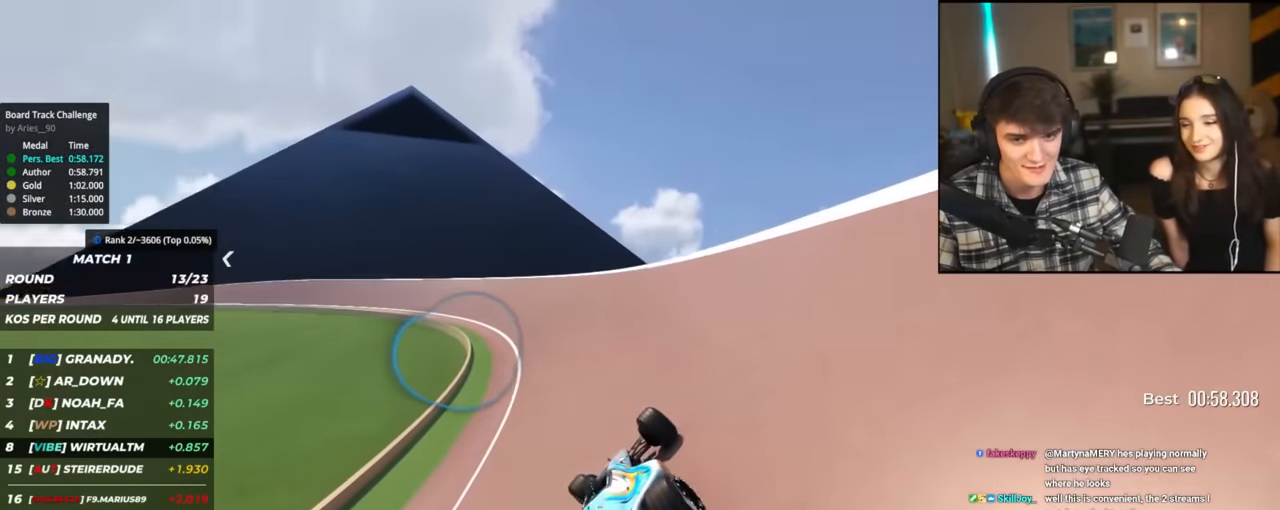
{"keys": ["left", "up"], "events": [[34, "left", "up"], [184, "left", "down"], [317, "left", "up"], [367, "left", "down"]]}
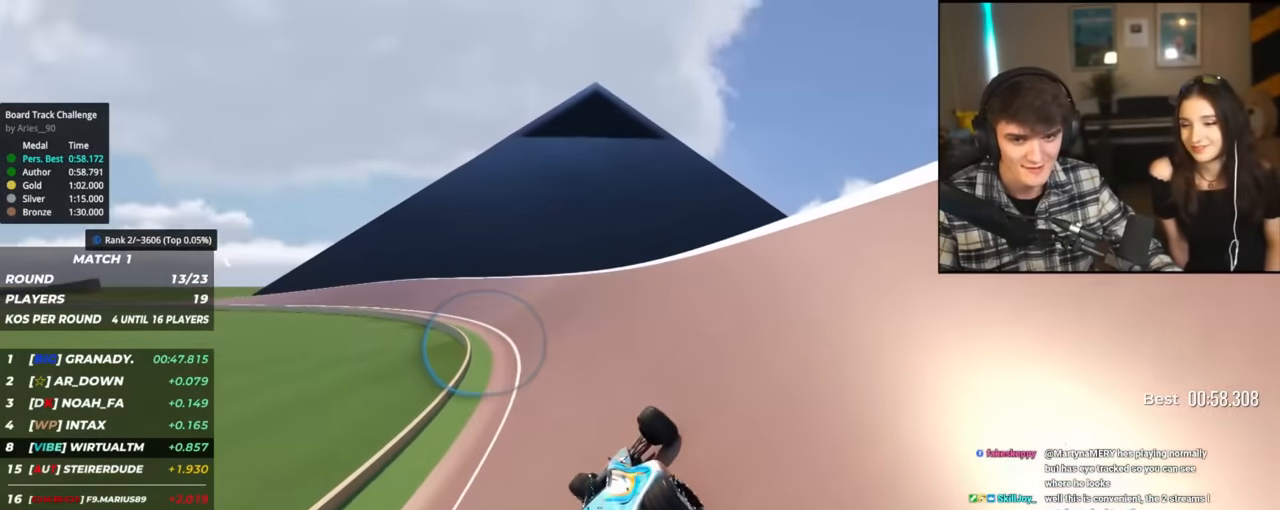
{"keys": ["up"], "events": [[284, "left", "up"], [384, "left", "down"], [484, "left", "up"]]}
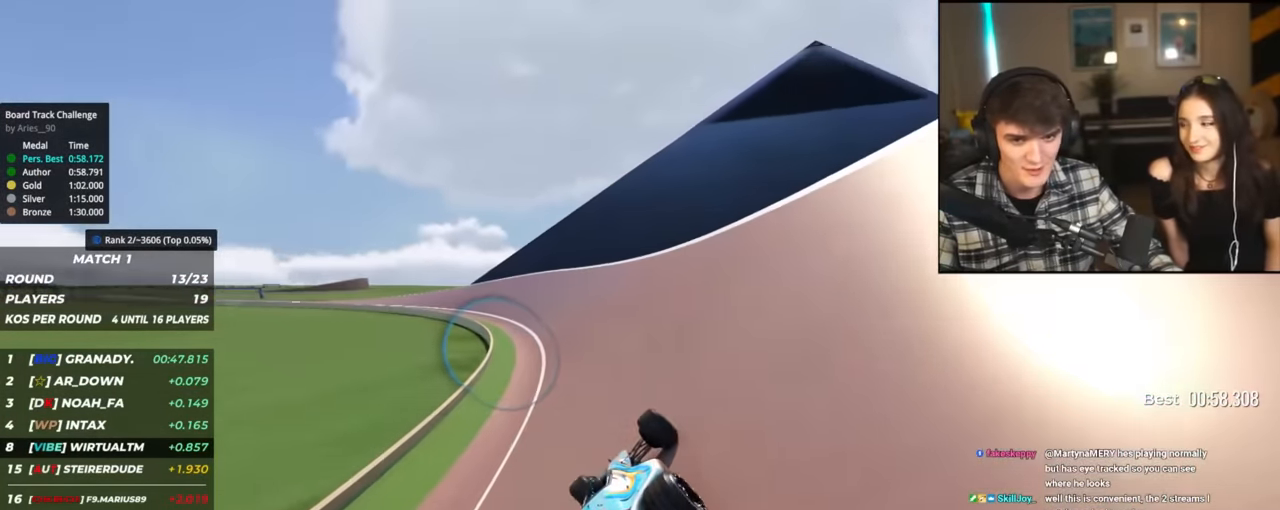
{"keys": ["up"], "events": [[67, "left", "down"], [267, "left", "up"], [351, "left", "down"], [501, "left", "up"]]}
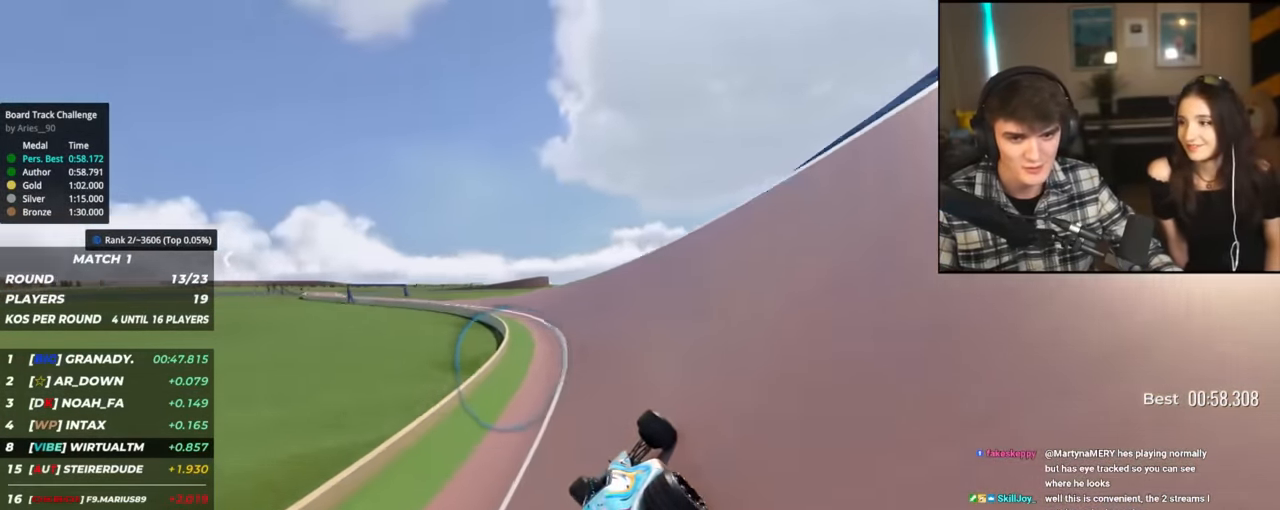
{"keys": ["left"], "events": [[33, "left", "down"], [183, "left", "up"], [233, "left", "down"], [500, "up", "up"]]}
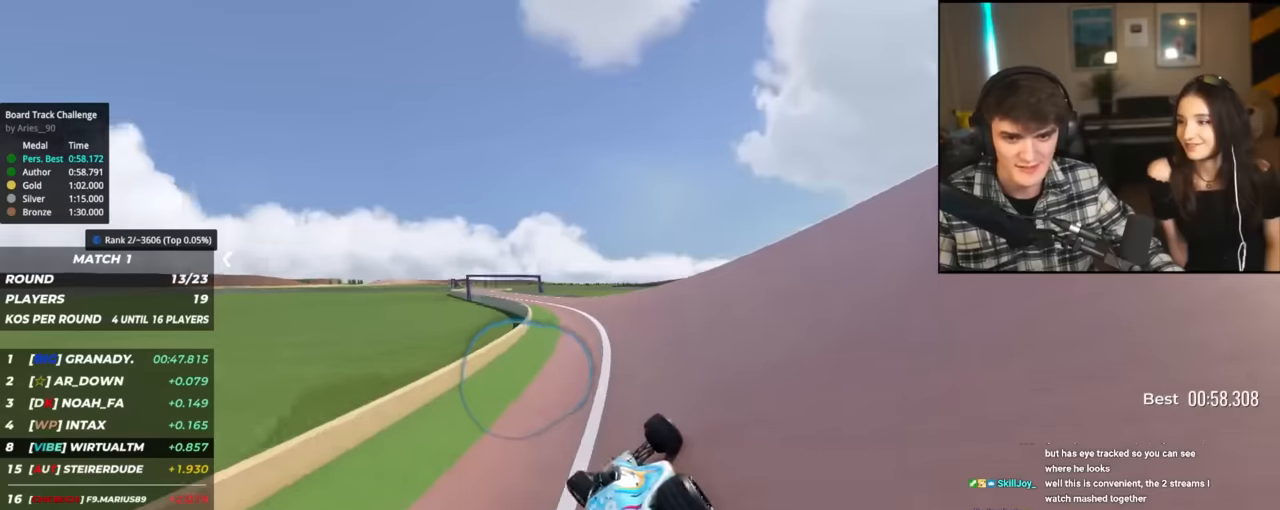
{"keys": ["right", "up"], "events": [[101, "up", "down"], [384, "left", "up"], [501, "right", "down"]]}
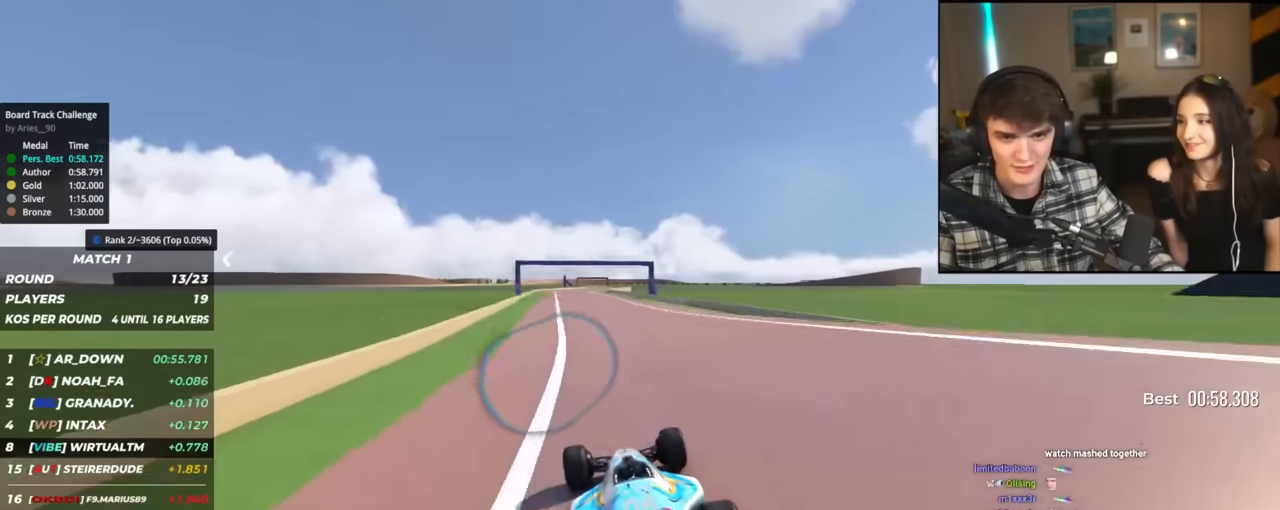
{"keys": ["right", "up"], "events": [[50, "right", "up"], [150, "left", "down"], [284, "left", "up"], [484, "right", "down"]]}
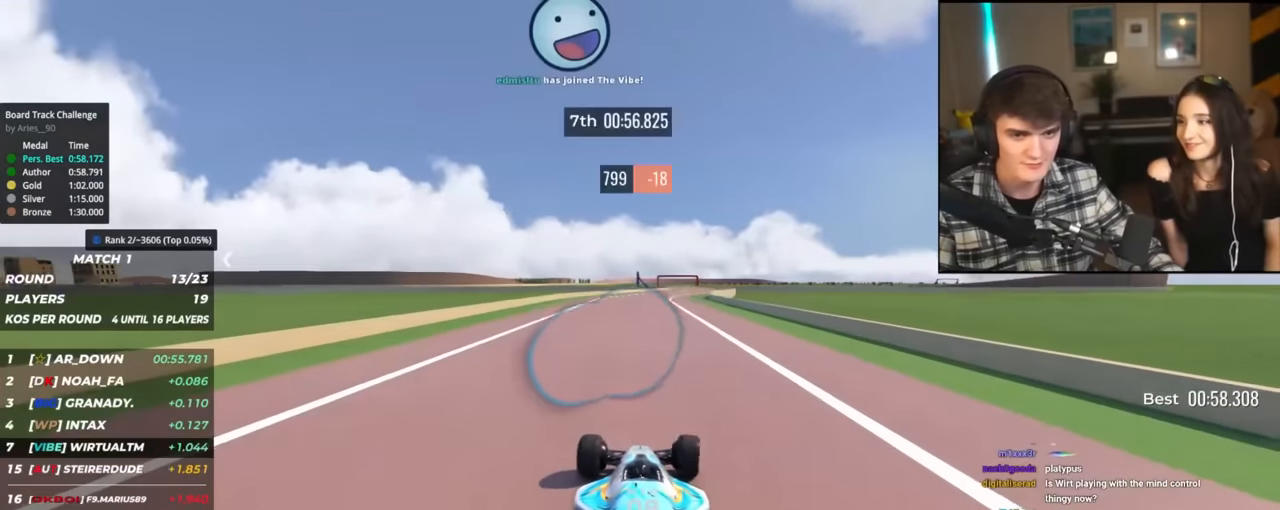
{"keys": ["up"], "events": [[251, "right", "up"]]}
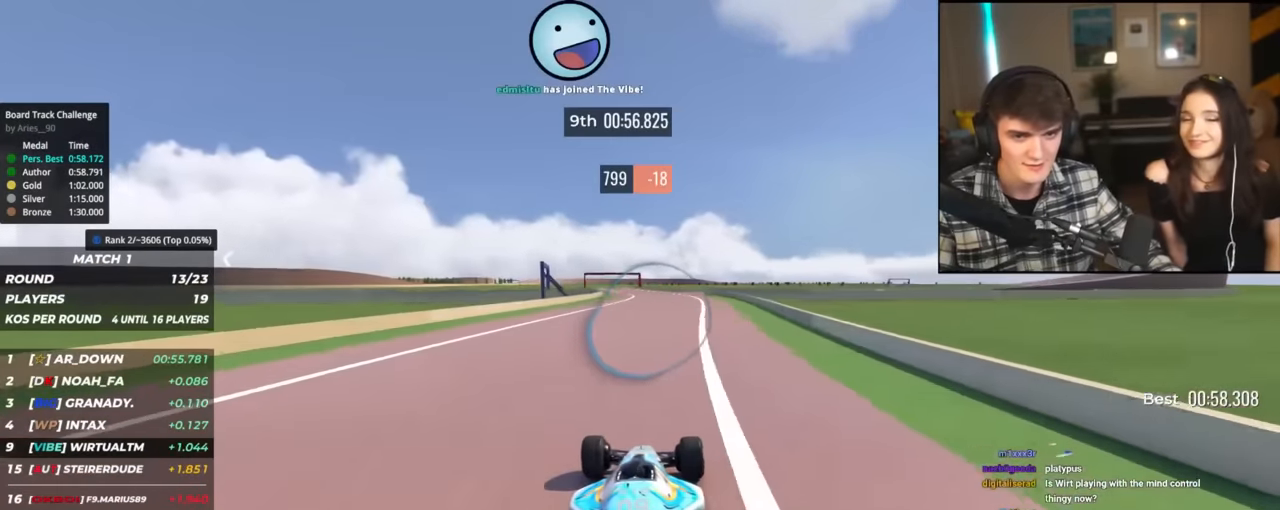
{"keys": ["up"], "events": [[133, "left", "down"], [367, "left", "up"]]}
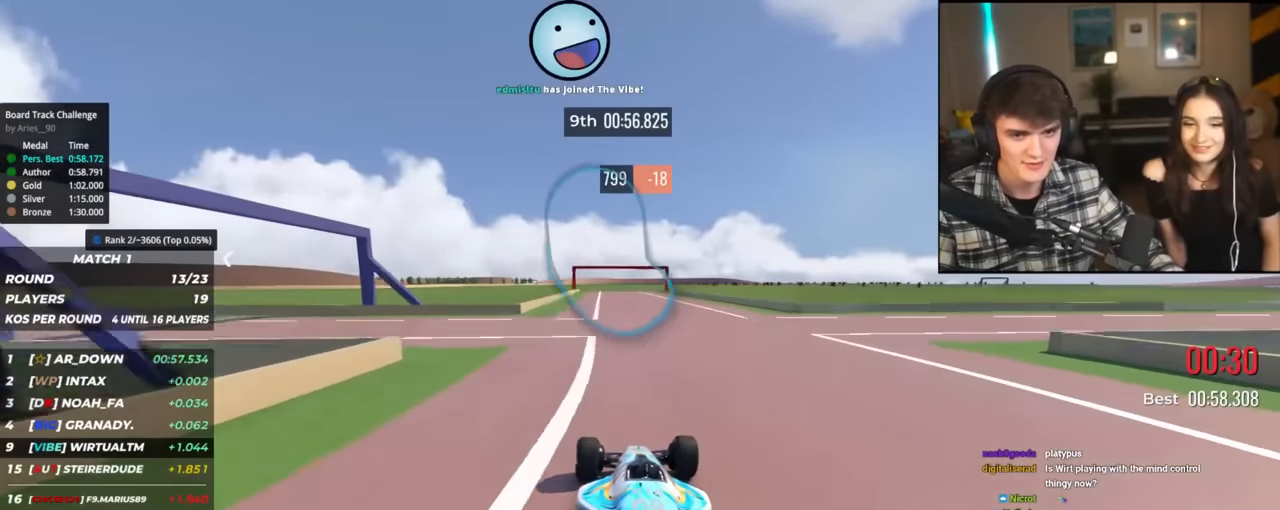
{"keys": ["up"], "events": [[151, "right", "down"], [201, "right", "up"], [334, "left", "down"], [384, "left", "up"]]}
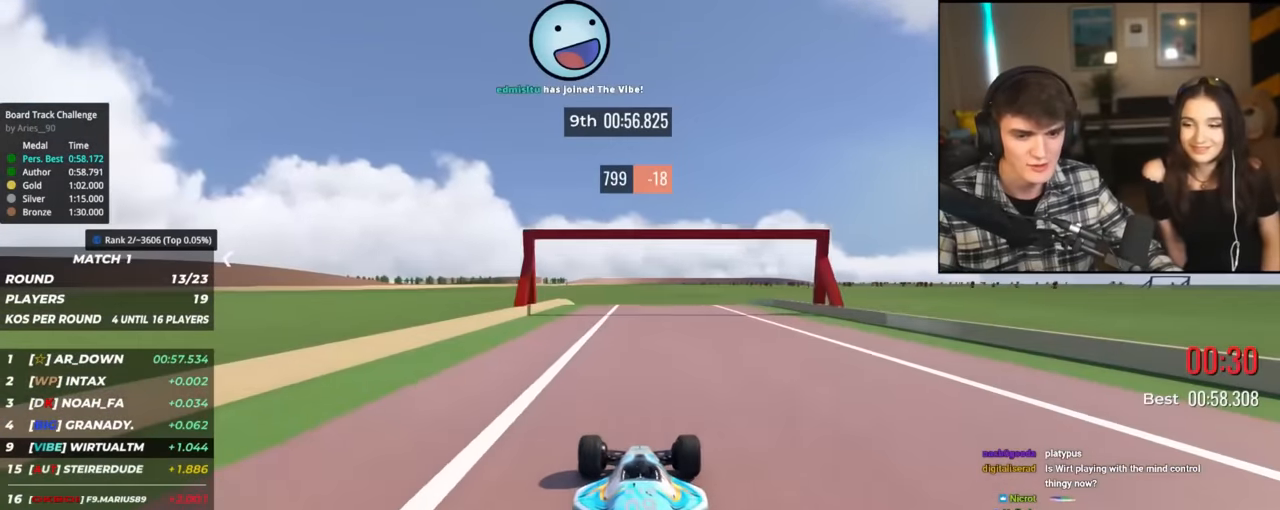
{"keys": [], "events": [[450, "up", "up"]]}